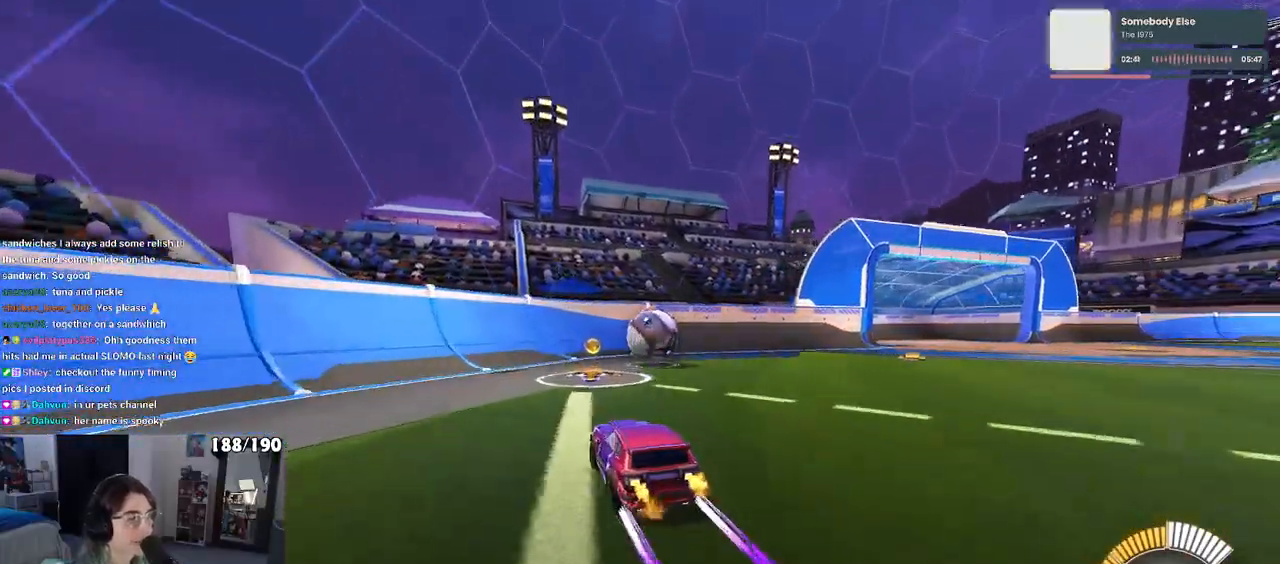
Gameplay with a controller (PlayStation layout); each line is a JSON object with the inputs held at the frame after it. "events" lists button and stick changes between this image and that frame as [ms after this image, input, new state], when the widget could be followed in between.
{"buttons": ["R2"], "left_stick": "right", "right_stick": "center", "events": [[367, "left_stick", "right"]]}
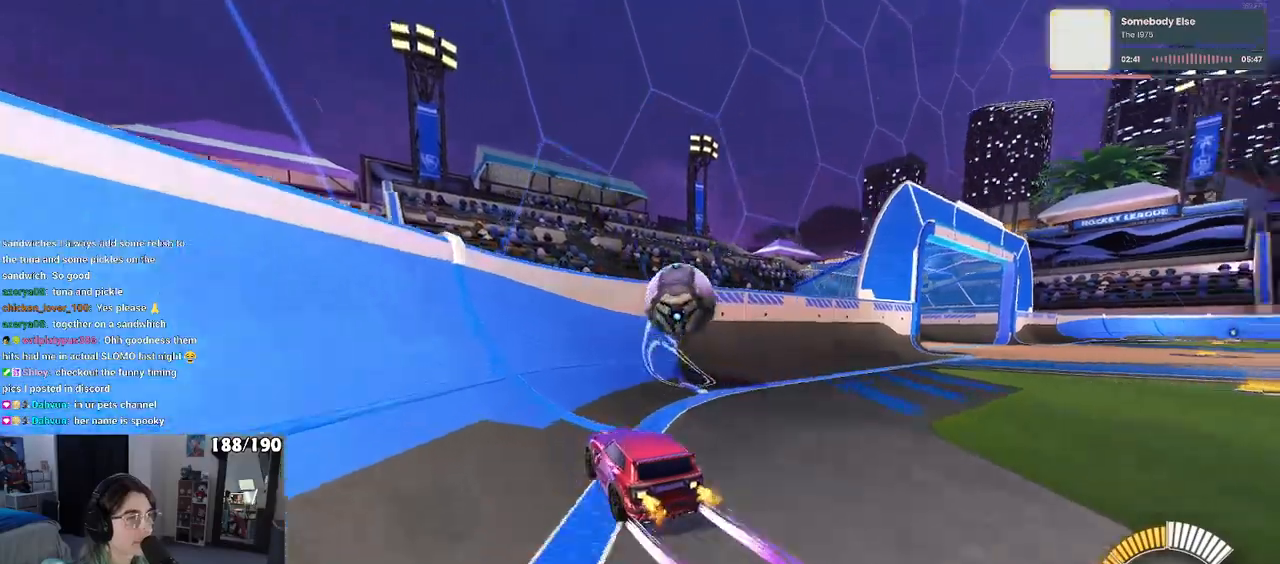
{"buttons": ["R2"], "left_stick": "left", "right_stick": "center", "events": [[117, "left_stick", "center"], [433, "left_stick", "left"]]}
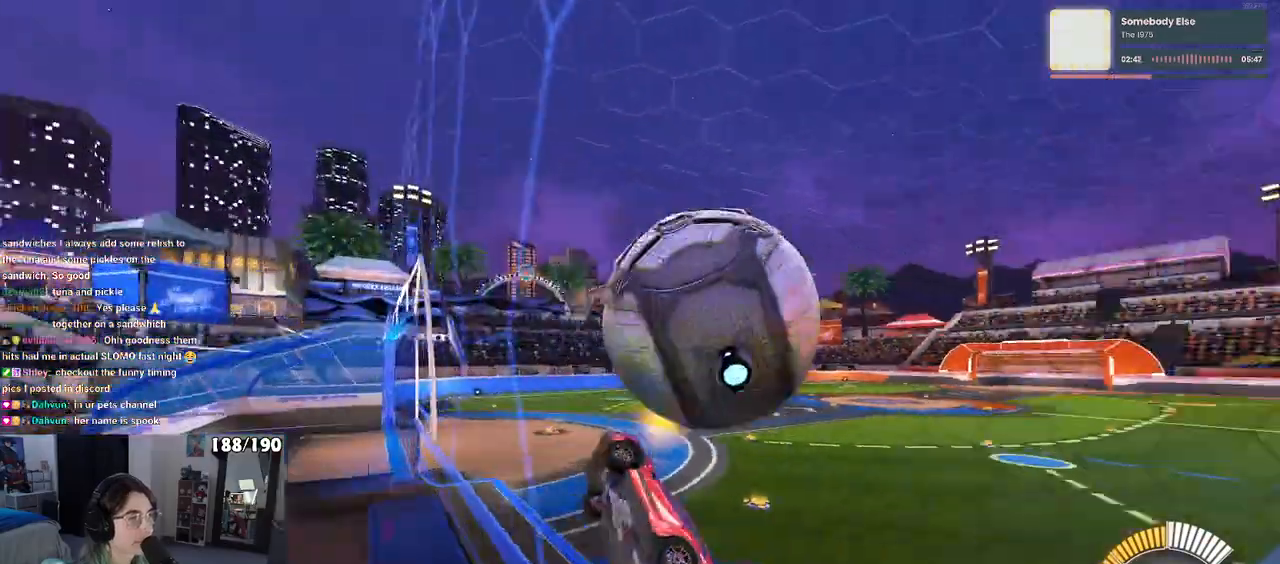
{"buttons": ["L1", "R2"], "left_stick": "right", "right_stick": "center", "events": [[50, "left_stick", "center"], [100, "CROSS", "down"], [117, "left_stick", "right"], [183, "L1", "down"], [283, "CROSS", "up"]]}
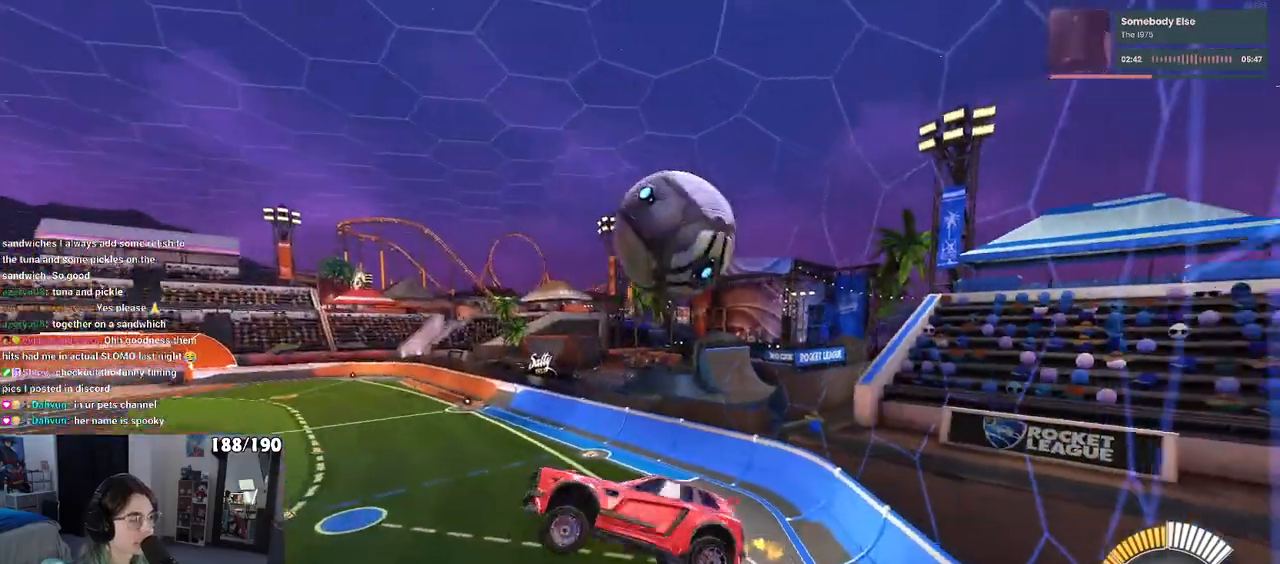
{"buttons": ["L1", "R2"], "left_stick": "up-left", "right_stick": "center", "events": [[100, "left_stick", "up-right"], [267, "left_stick", "up-left"]]}
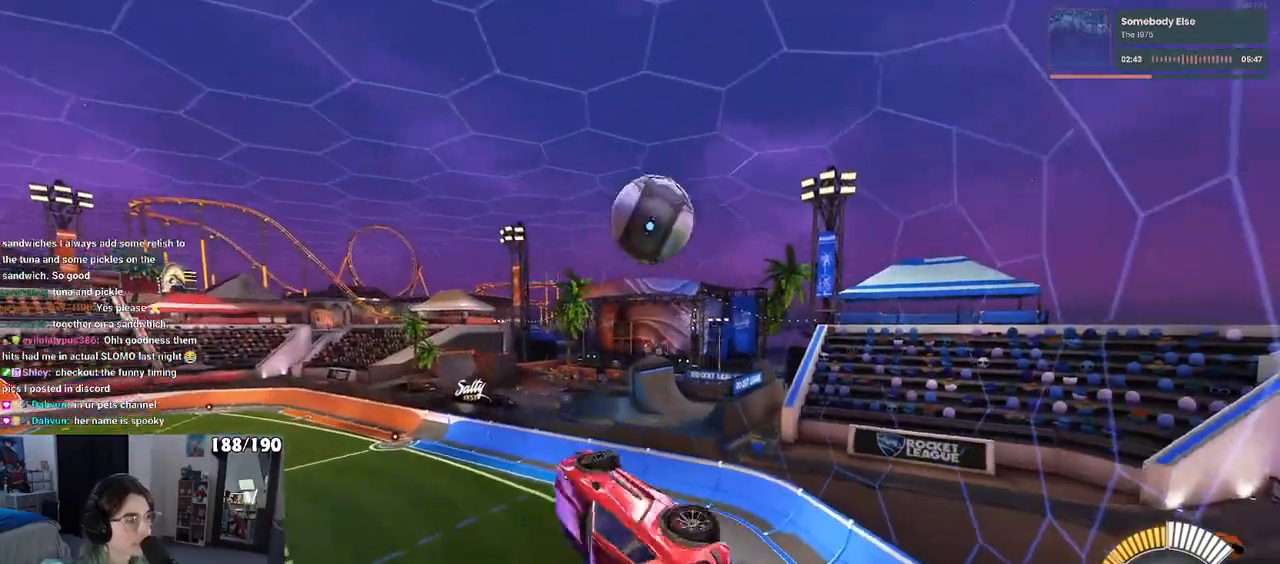
{"buttons": ["L1", "R1", "R2"], "left_stick": "left", "right_stick": "center", "events": [[50, "R1", "down"], [217, "L1", "up"], [233, "left_stick", "center"], [383, "CROSS", "down"], [400, "left_stick", "left"], [433, "L1", "down"], [500, "CROSS", "up"]]}
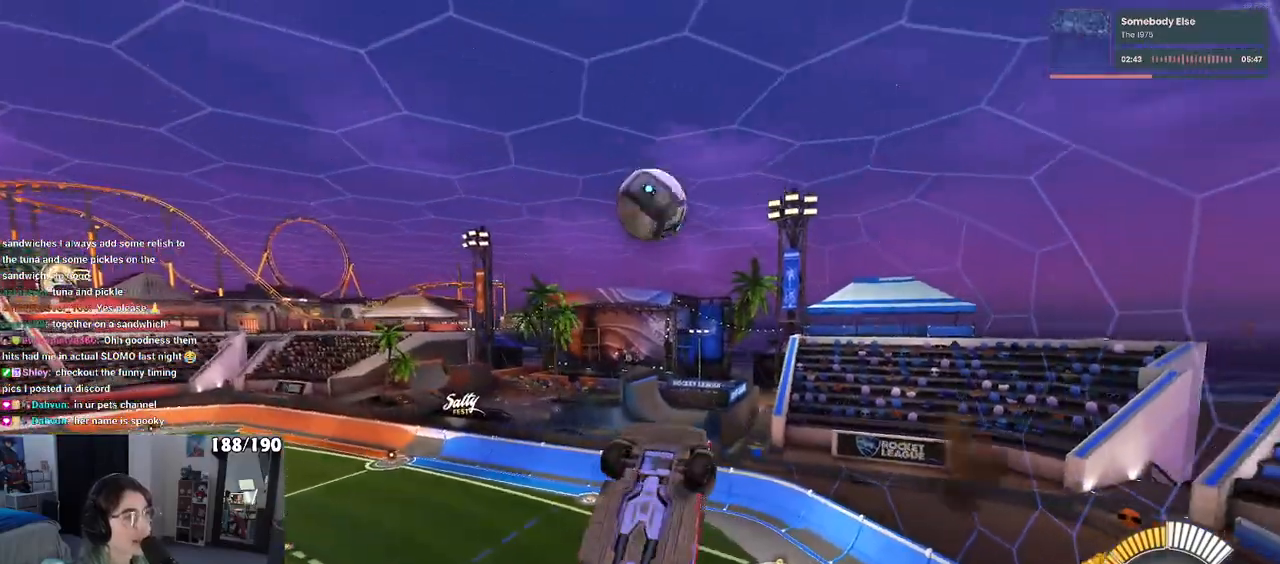
{"buttons": ["L1", "R1", "R2"], "left_stick": "up", "right_stick": "center", "events": [[367, "left_stick", "up"]]}
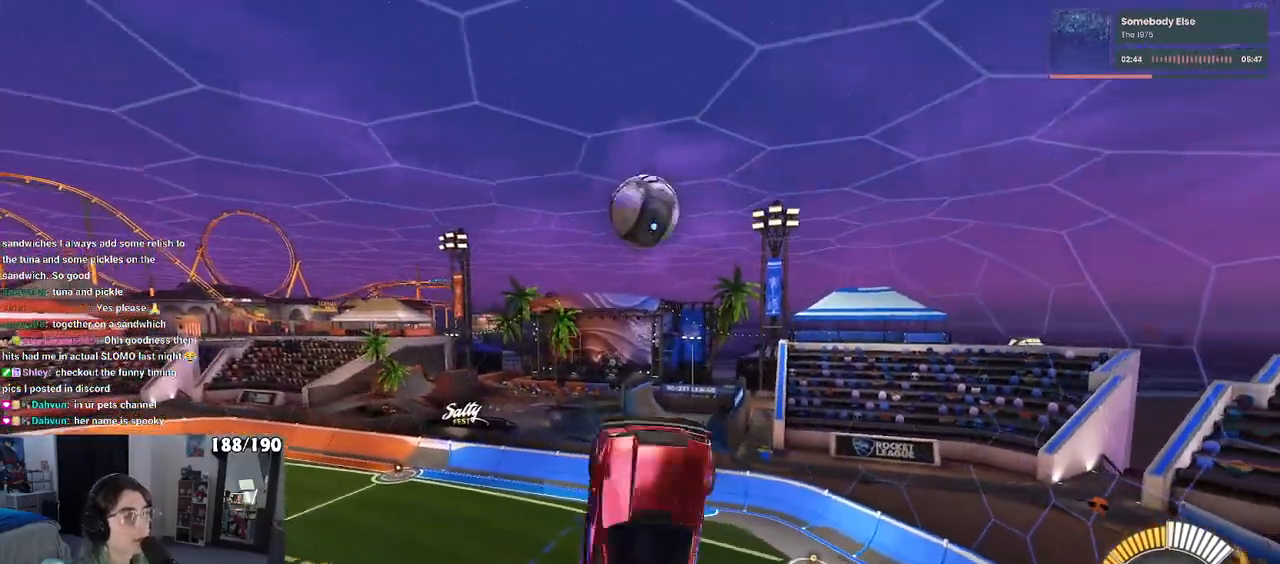
{"buttons": ["L1", "R1", "R2"], "left_stick": "down", "right_stick": "center", "events": [[50, "left_stick", "center"], [133, "left_stick", "left"], [500, "left_stick", "down"]]}
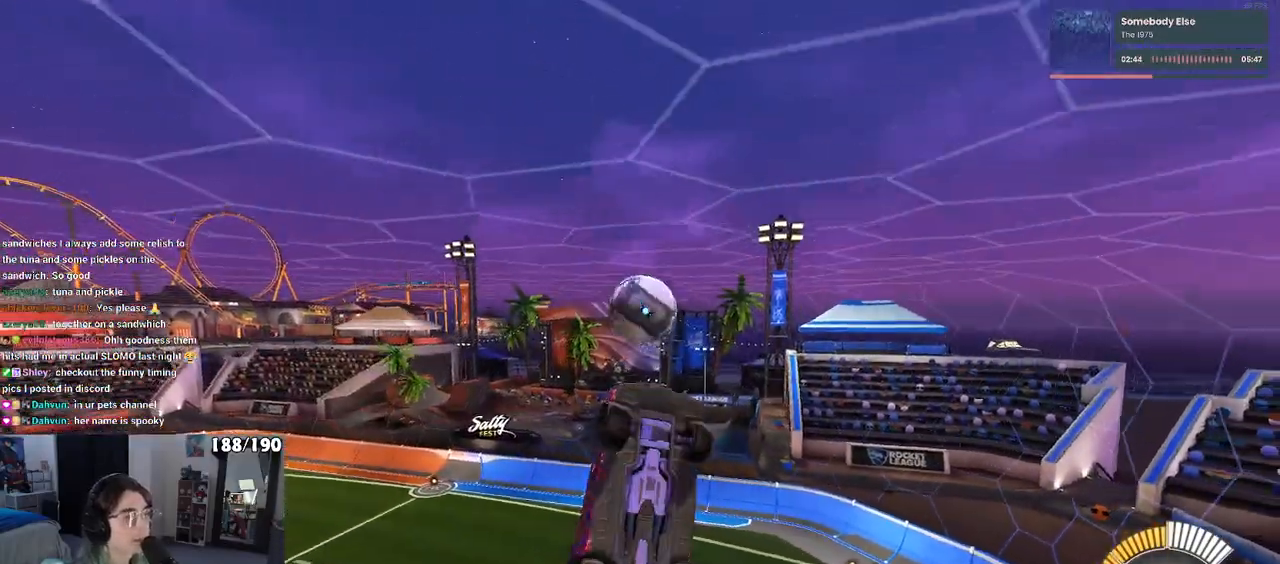
{"buttons": ["SQUARE", "R2"], "left_stick": "center", "right_stick": "center", "events": [[17, "L1", "up"], [67, "left_stick", "down-right"], [200, "R1", "up"], [283, "SQUARE", "down"], [317, "left_stick", "center"]]}
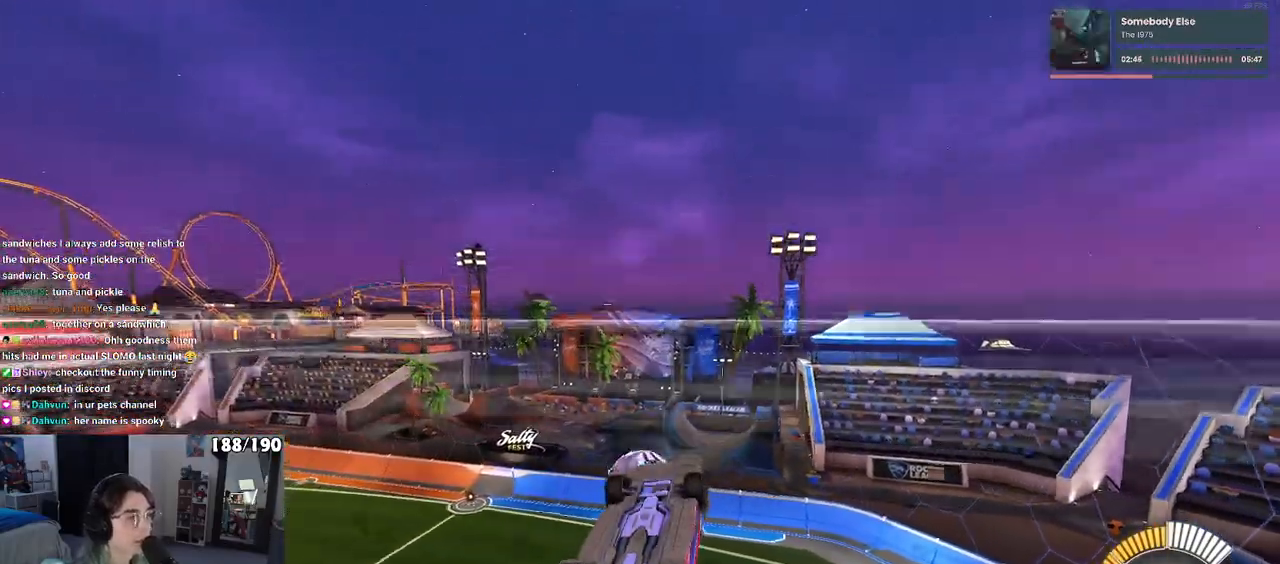
{"buttons": ["L1", "R2"], "left_stick": "right", "right_stick": "center", "events": [[233, "SQUARE", "up"], [267, "left_stick", "down-right"], [317, "CROSS", "down"], [367, "L1", "down"], [433, "CROSS", "up"], [483, "left_stick", "right"]]}
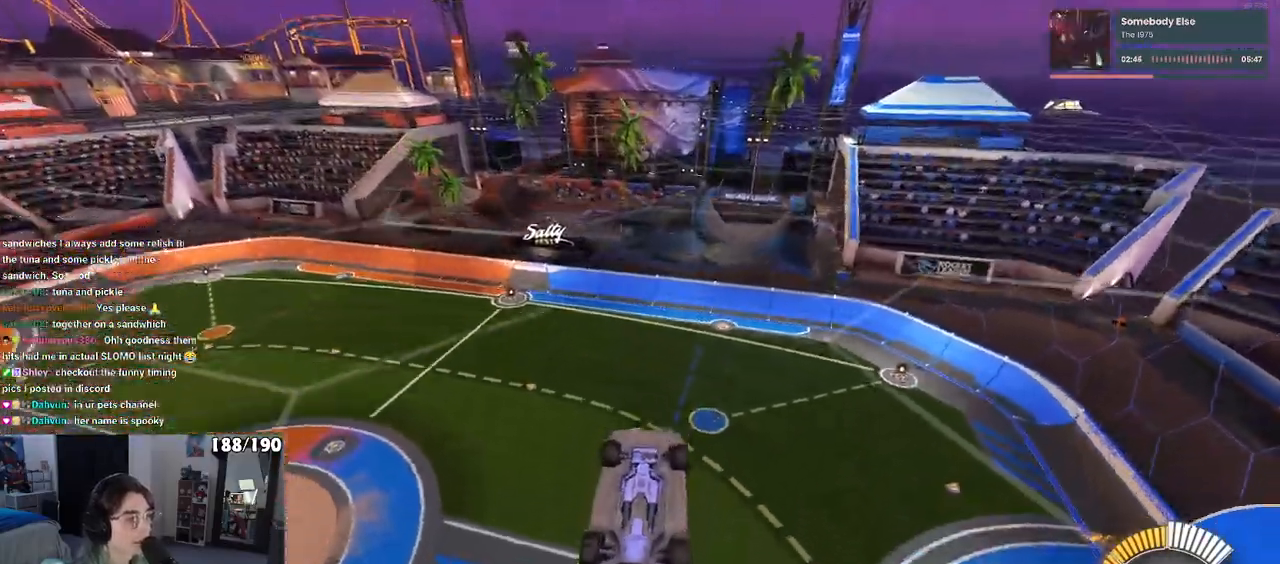
{"buttons": ["L1", "R2"], "left_stick": "right", "right_stick": "center", "events": []}
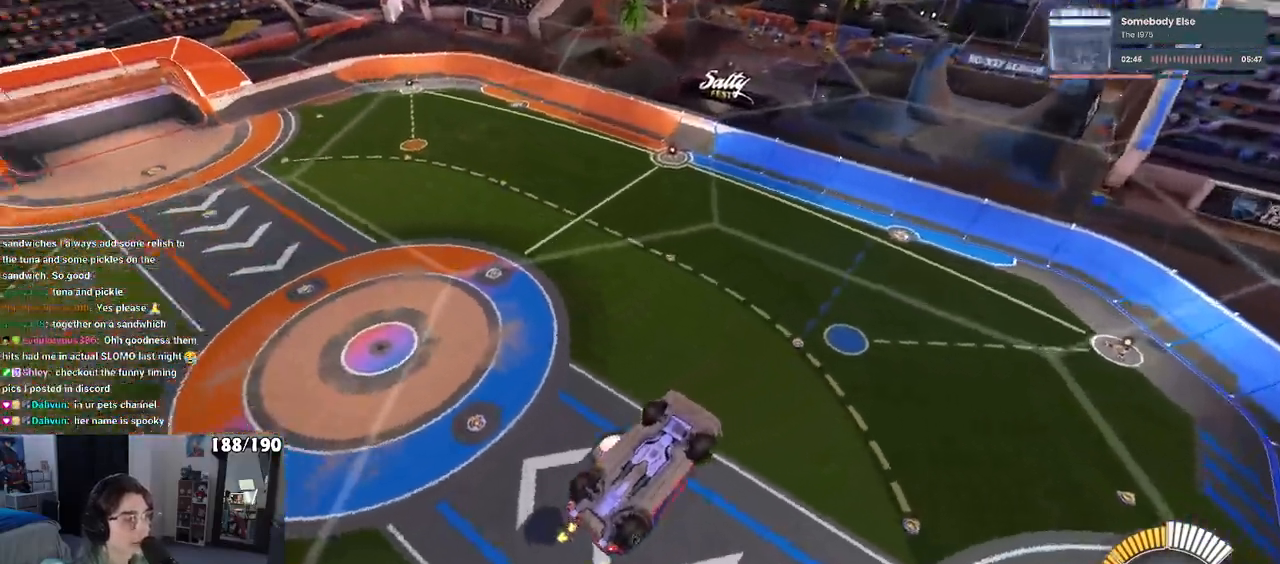
{"buttons": ["L1"], "left_stick": "right", "right_stick": "center", "events": [[217, "R2", "up"]]}
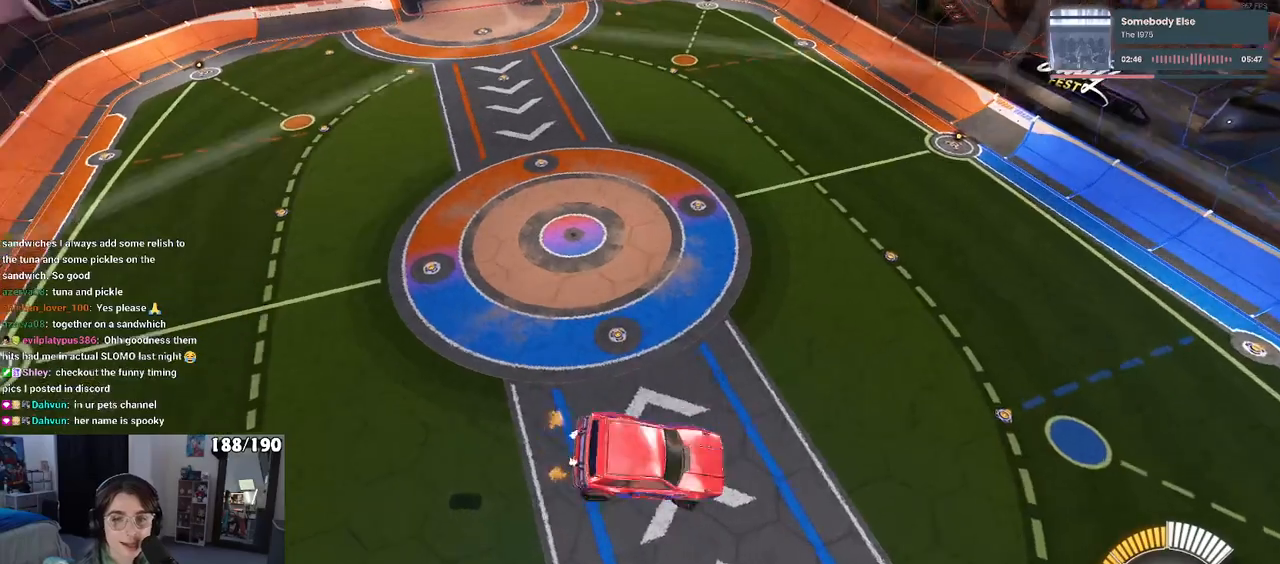
{"buttons": [], "left_stick": "center", "right_stick": "center", "events": [[33, "L1", "up"], [133, "left_stick", "center"]]}
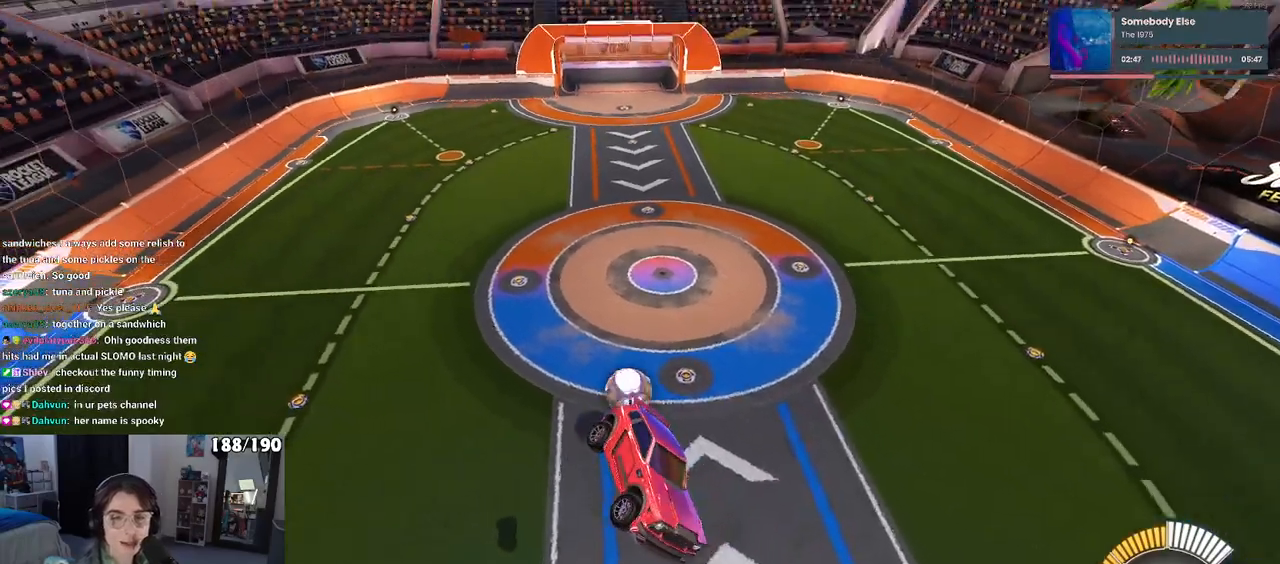
{"buttons": [], "left_stick": "center", "right_stick": "center", "events": []}
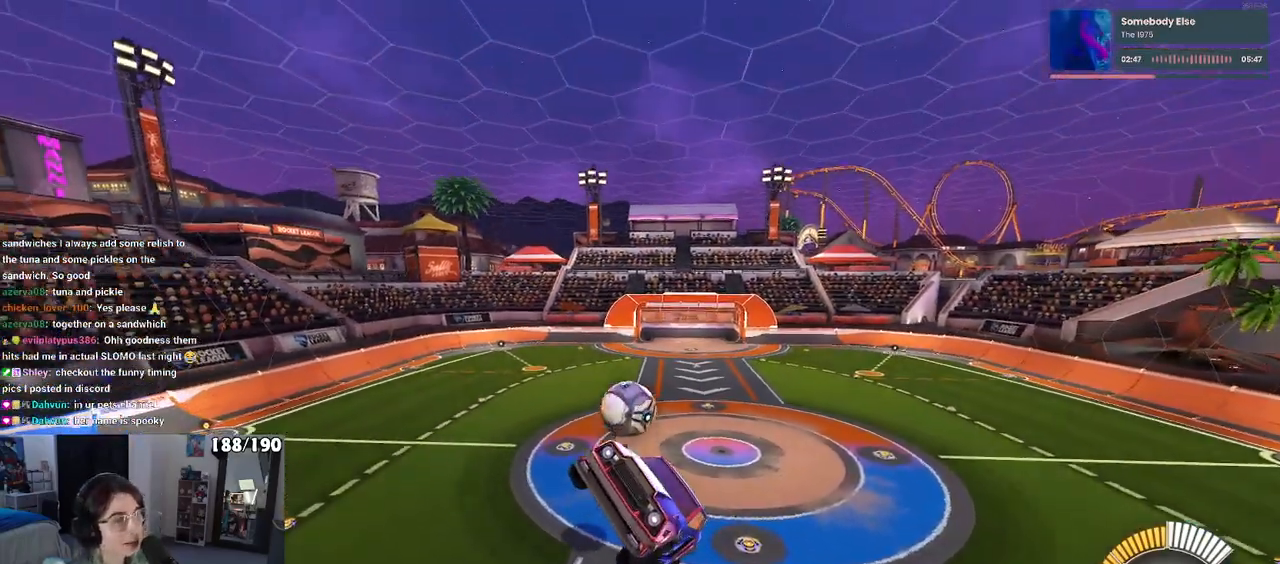
{"buttons": [], "left_stick": "center", "right_stick": "center", "events": [[200, "left_stick", "left"], [283, "SQUARE", "down"], [400, "left_stick", "center"], [433, "SQUARE", "up"]]}
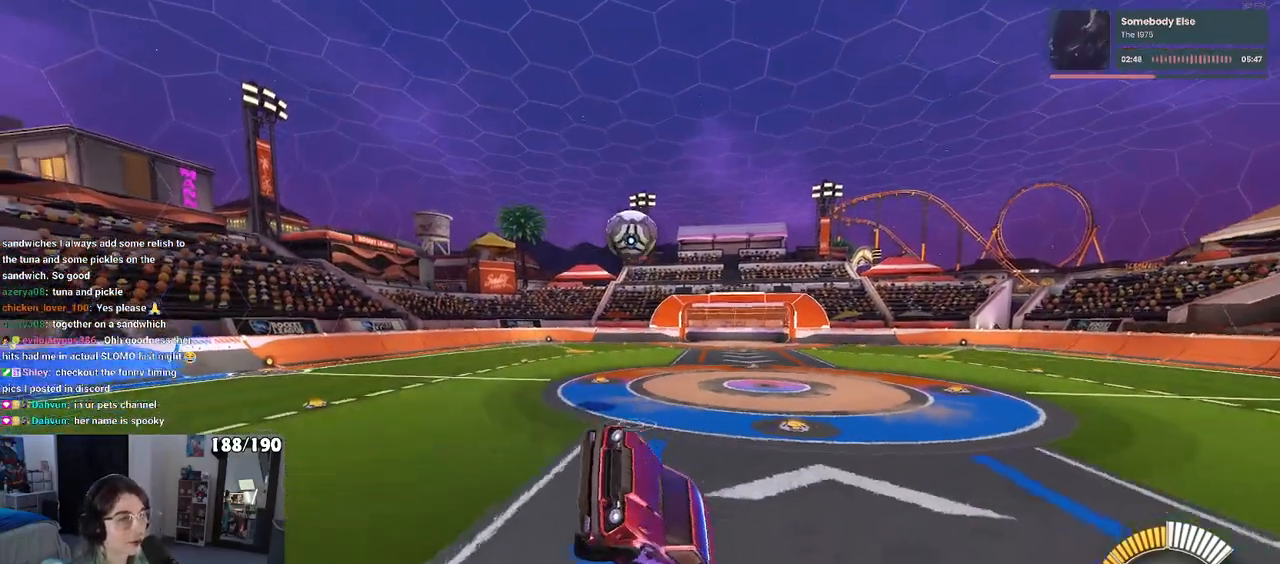
{"buttons": [], "left_stick": "center", "right_stick": "center", "events": []}
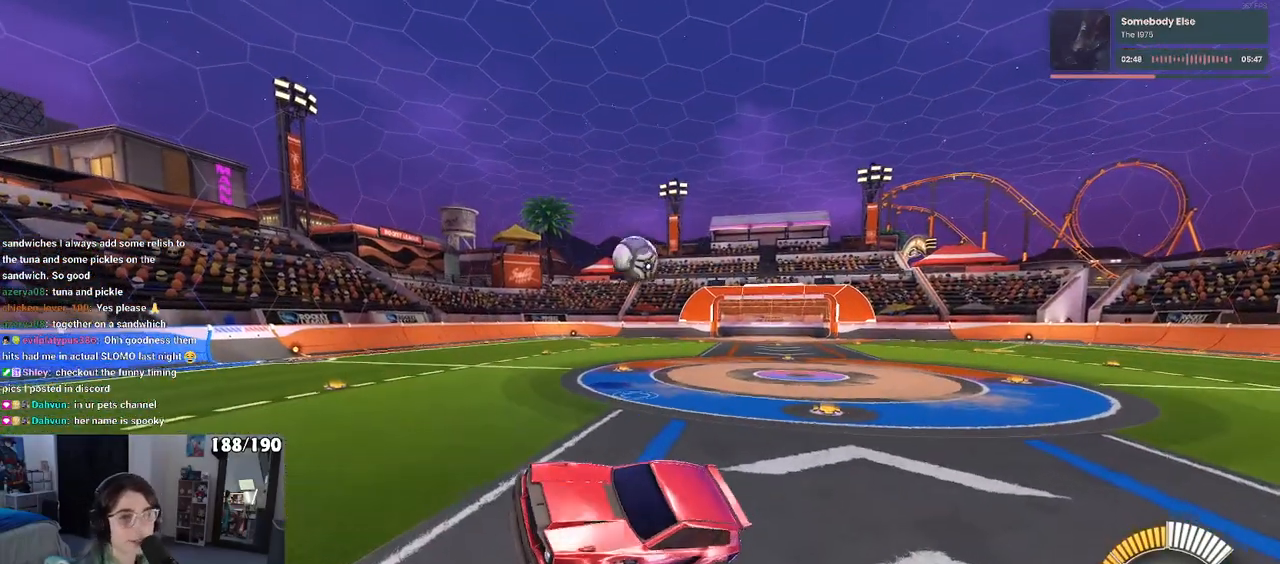
{"buttons": [], "left_stick": "center", "right_stick": "center", "events": []}
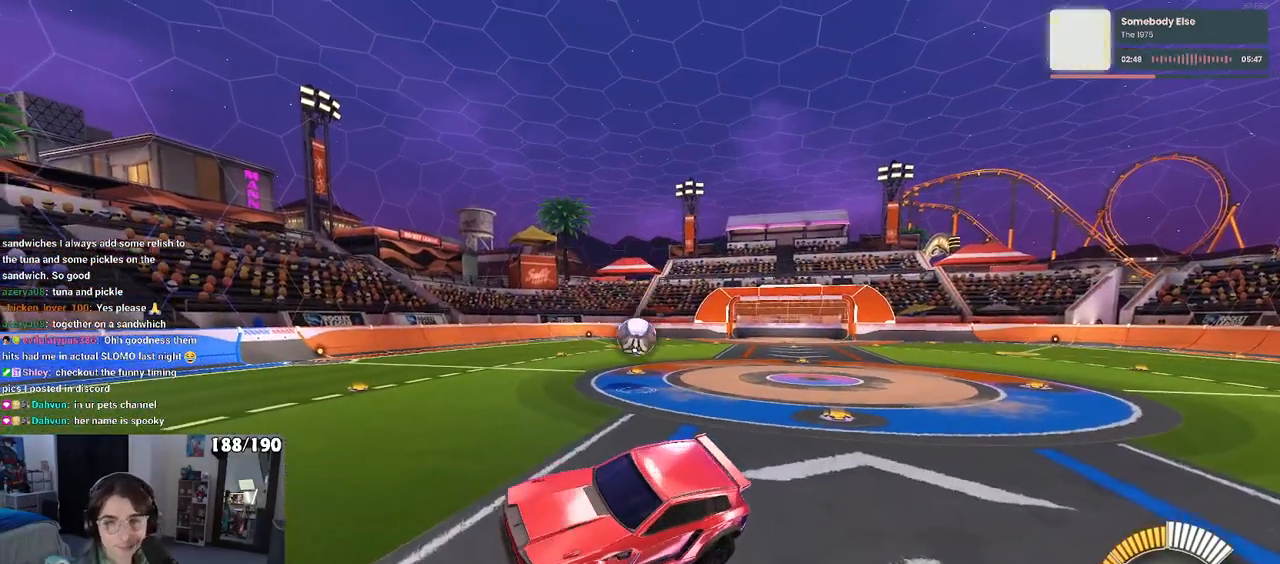
{"buttons": [], "left_stick": "center", "right_stick": "center", "events": []}
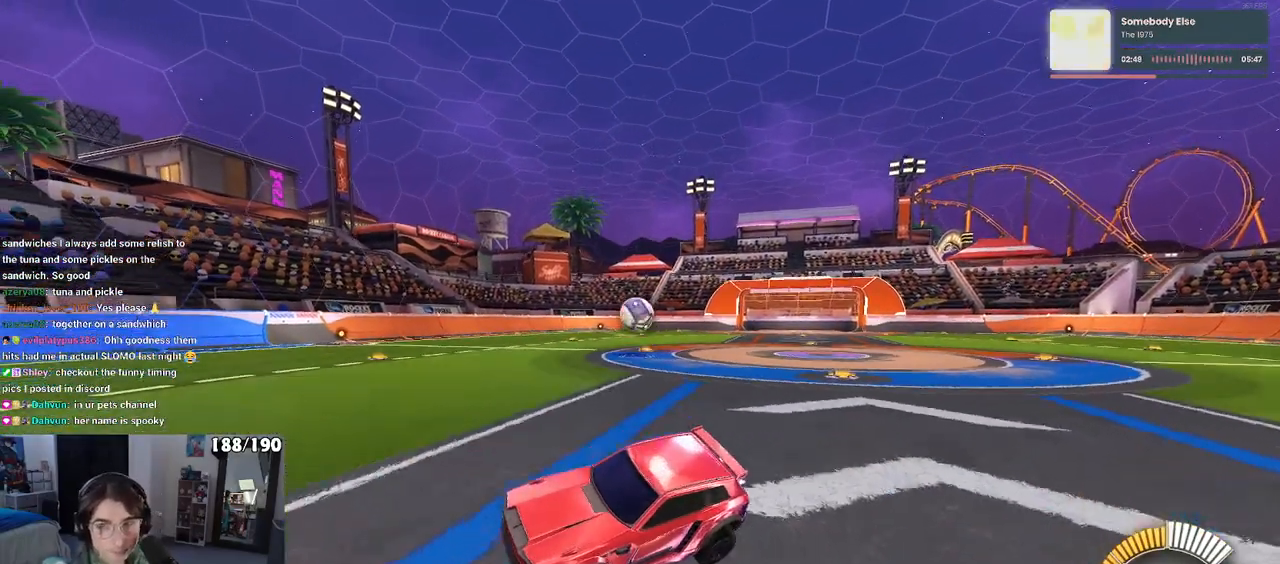
{"buttons": [], "left_stick": "center", "right_stick": "center", "events": []}
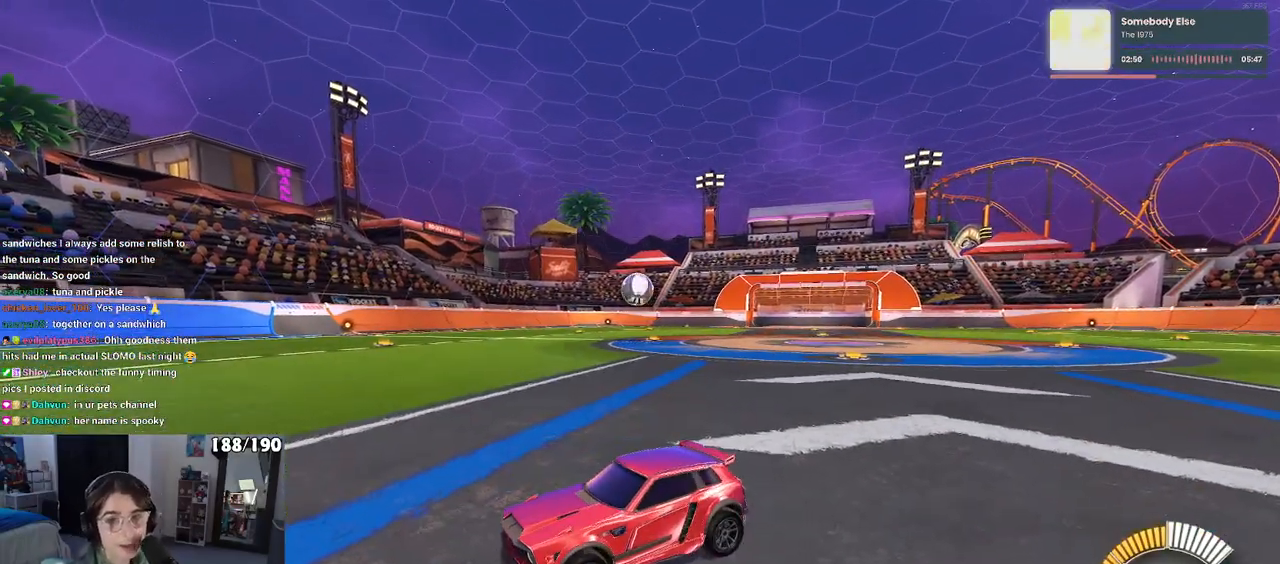
{"buttons": ["R2"], "left_stick": "center", "right_stick": "center", "events": [[400, "R2", "down"]]}
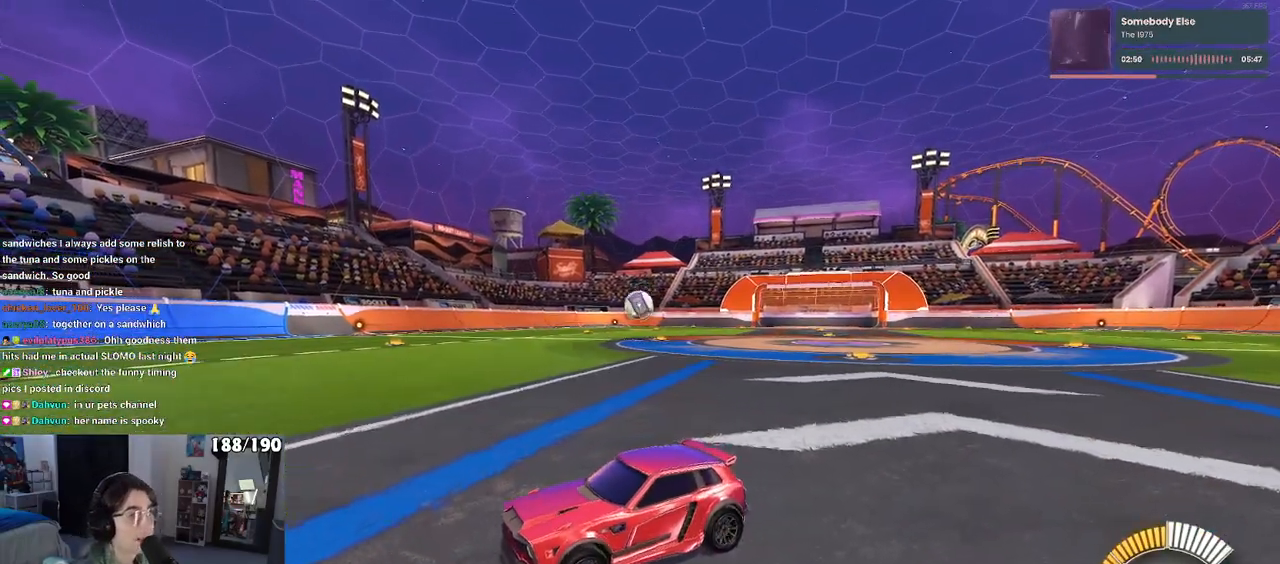
{"buttons": ["R2"], "left_stick": "right", "right_stick": "center", "events": [[233, "left_stick", "right"]]}
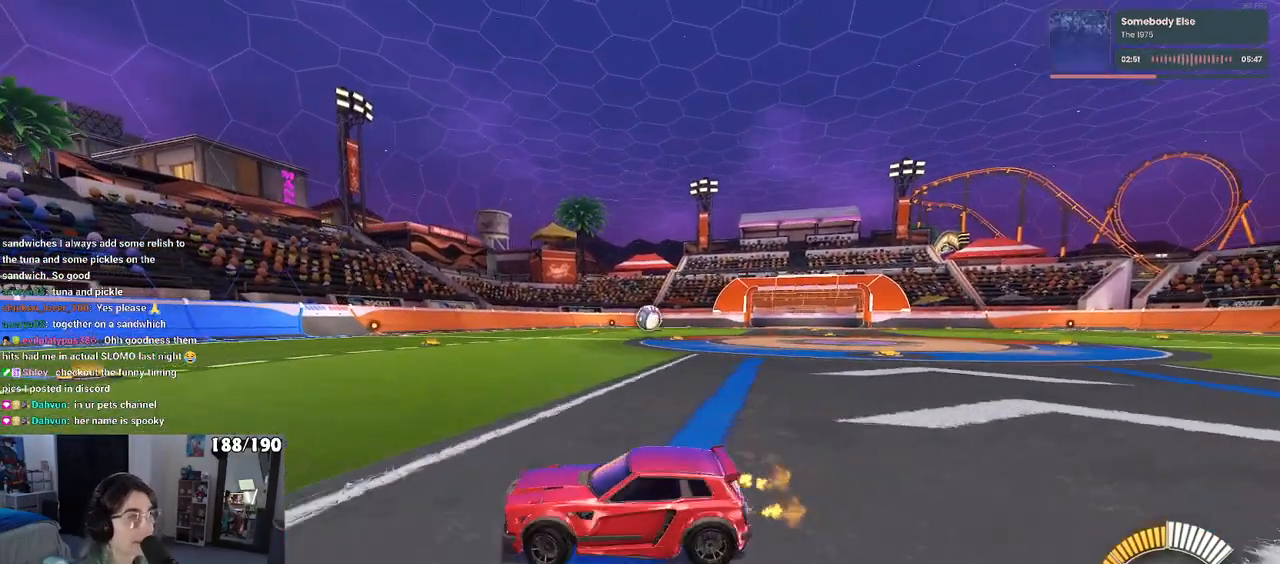
{"buttons": ["R1", "R2"], "left_stick": "right", "right_stick": "center", "events": [[483, "R1", "down"]]}
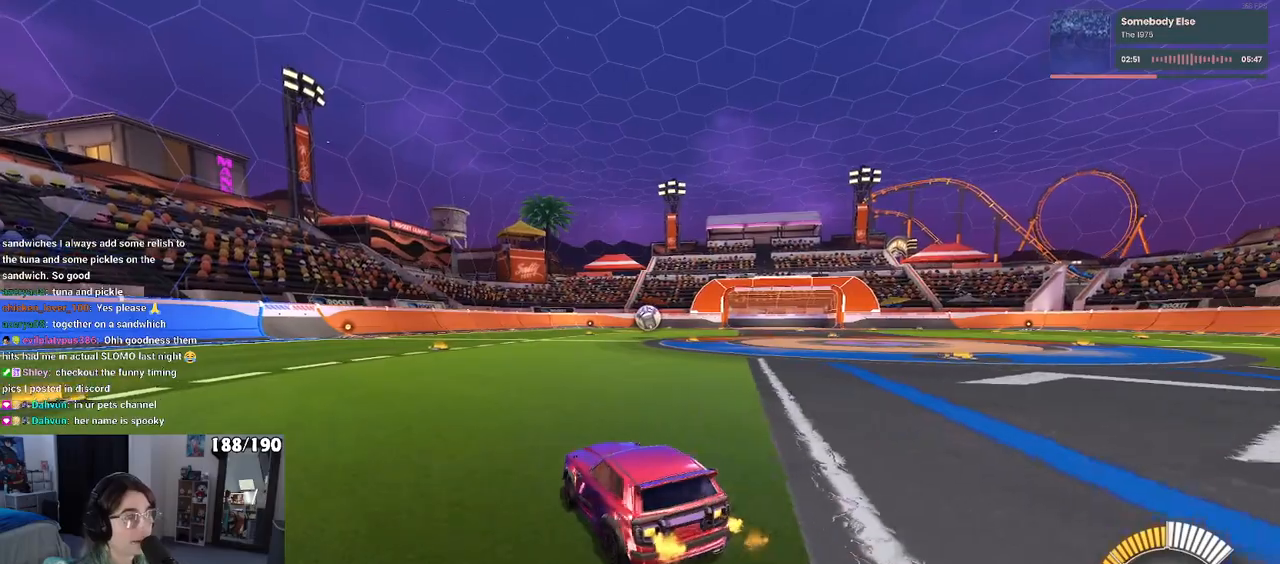
{"buttons": ["CROSS", "R1", "R2"], "left_stick": "up", "right_stick": "center", "events": [[117, "left_stick", "center"], [283, "left_stick", "right"], [433, "CROSS", "down"], [433, "left_stick", "up"]]}
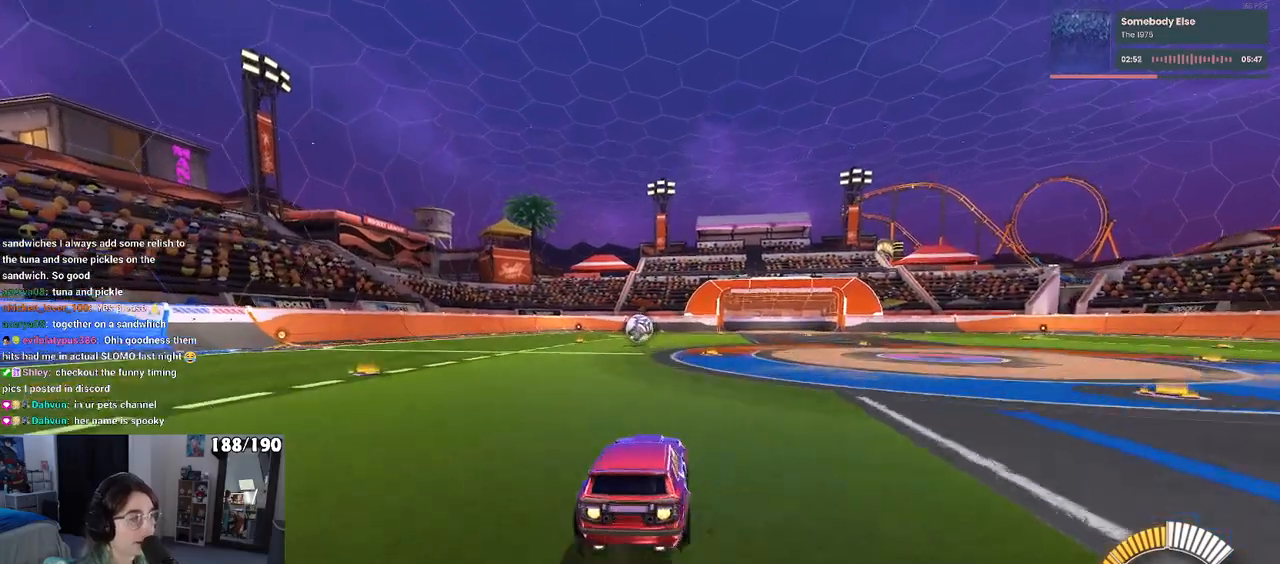
{"buttons": ["SQUARE", "R1", "R2"], "left_stick": "down-left", "right_stick": "center", "events": [[17, "CROSS", "up"], [17, "left_stick", "up-left"], [83, "CROSS", "down"], [133, "left_stick", "down"], [150, "SQUARE", "down"], [183, "CROSS", "up"], [383, "left_stick", "down-left"]]}
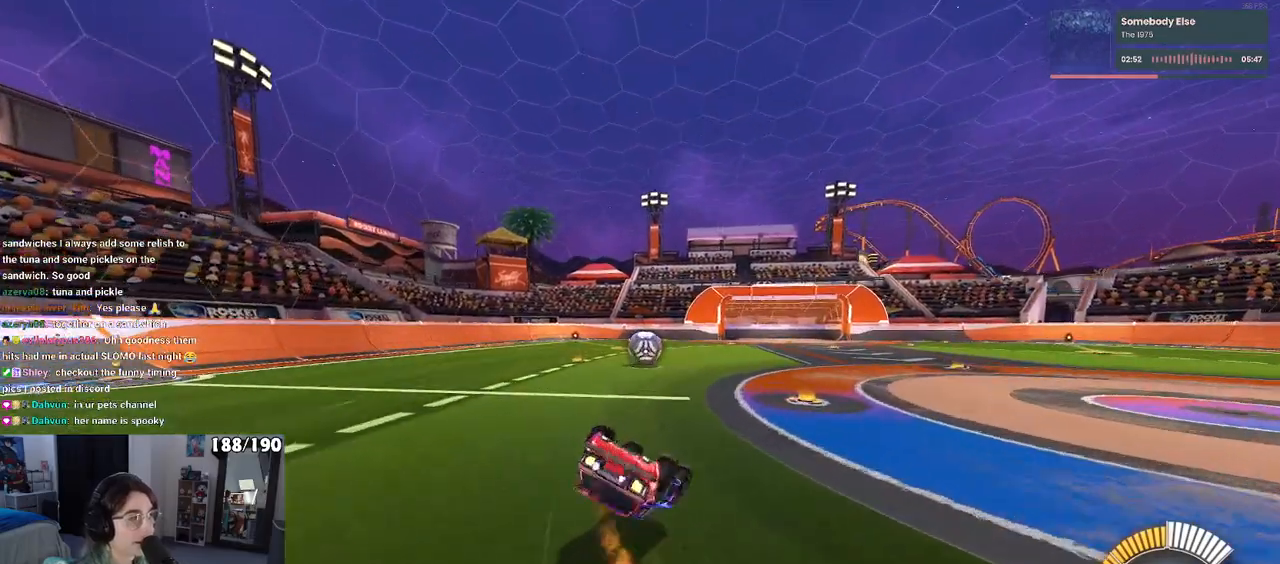
{"buttons": ["R1", "R2"], "left_stick": "right", "right_stick": "center", "events": [[467, "SQUARE", "up"], [500, "left_stick", "right"]]}
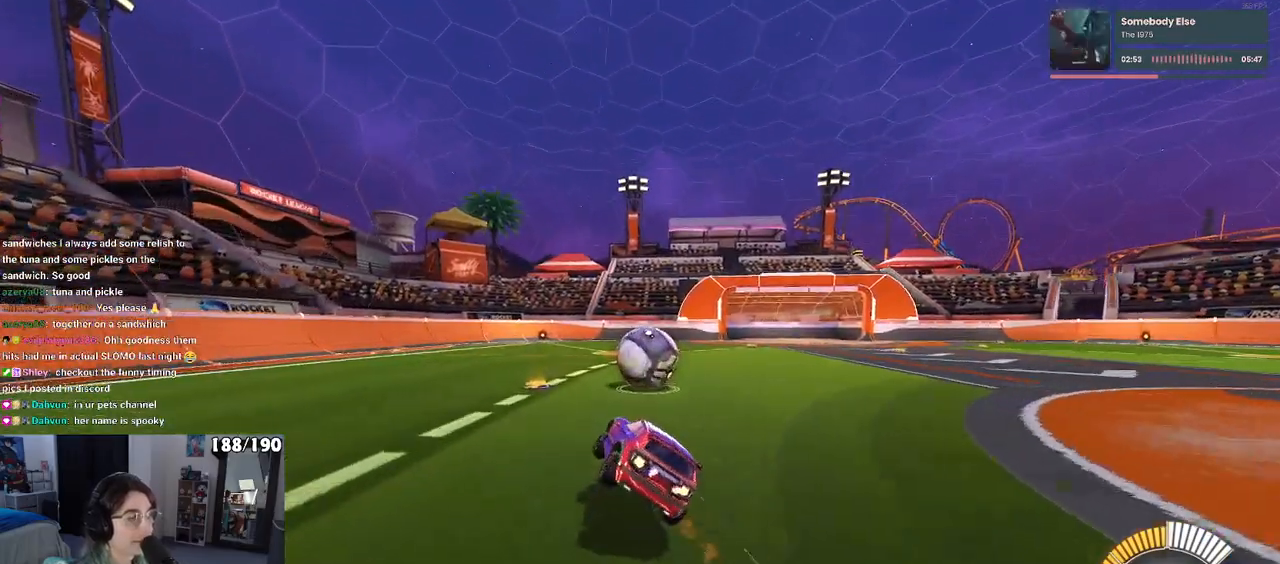
{"buttons": ["R2"], "left_stick": "left", "right_stick": "center", "events": [[183, "R1", "up"], [200, "left_stick", "center"], [450, "left_stick", "left"]]}
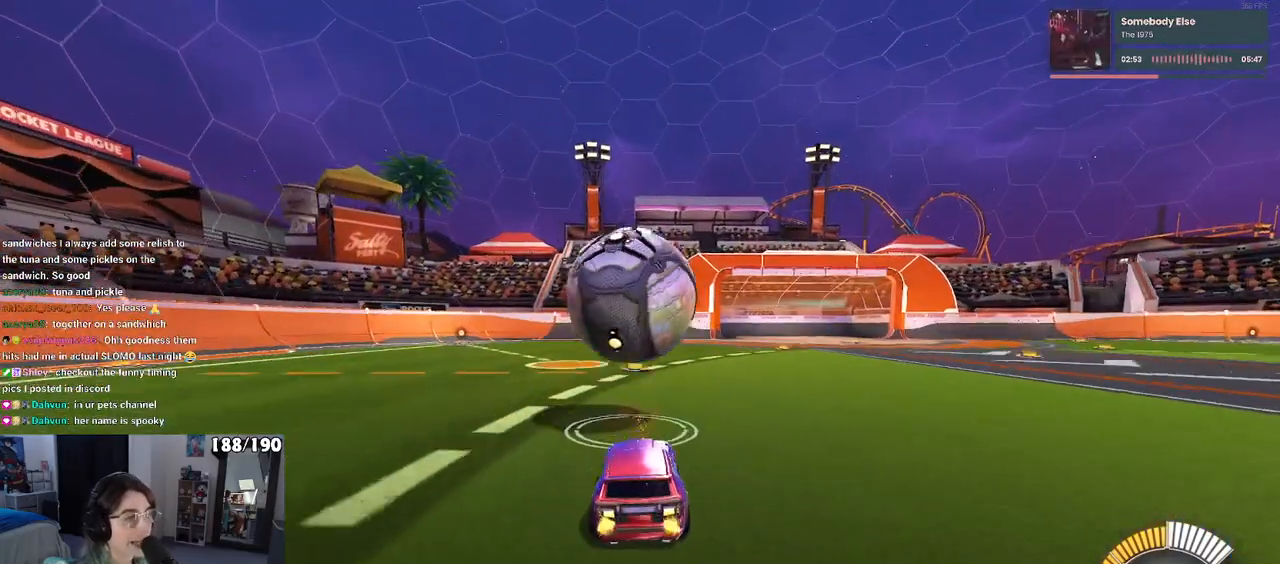
{"buttons": ["L2"], "left_stick": "center", "right_stick": "center", "events": [[67, "left_stick", "center"], [217, "L2", "down"], [233, "R2", "up"]]}
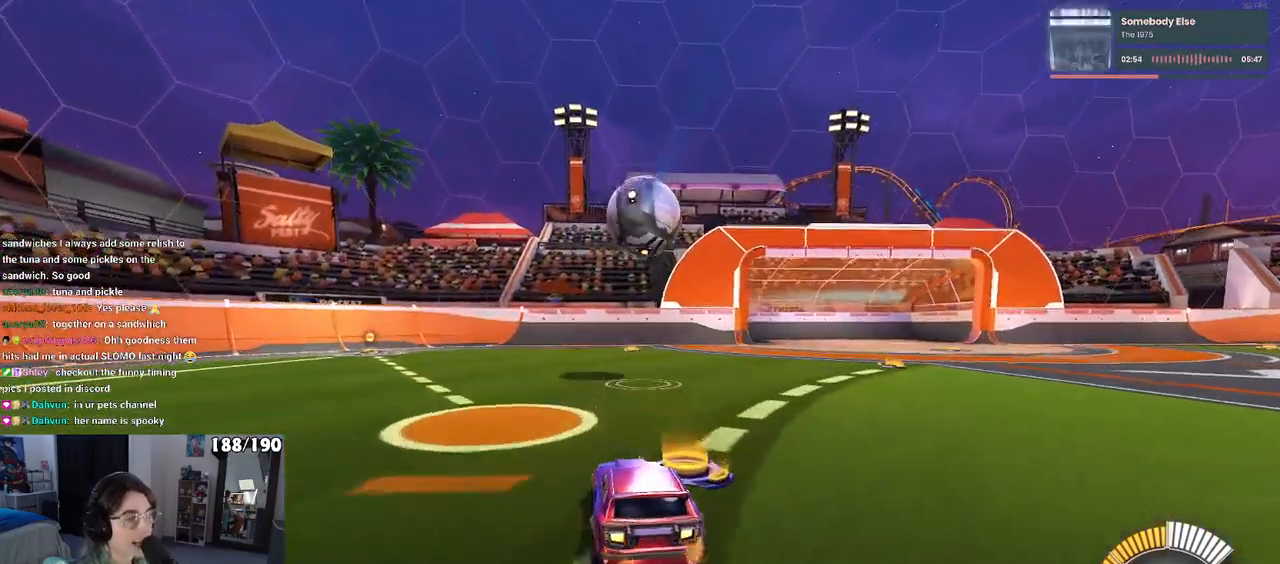
{"buttons": ["R2"], "left_stick": "center", "right_stick": "center", "events": [[267, "L2", "up"], [350, "R2", "down"]]}